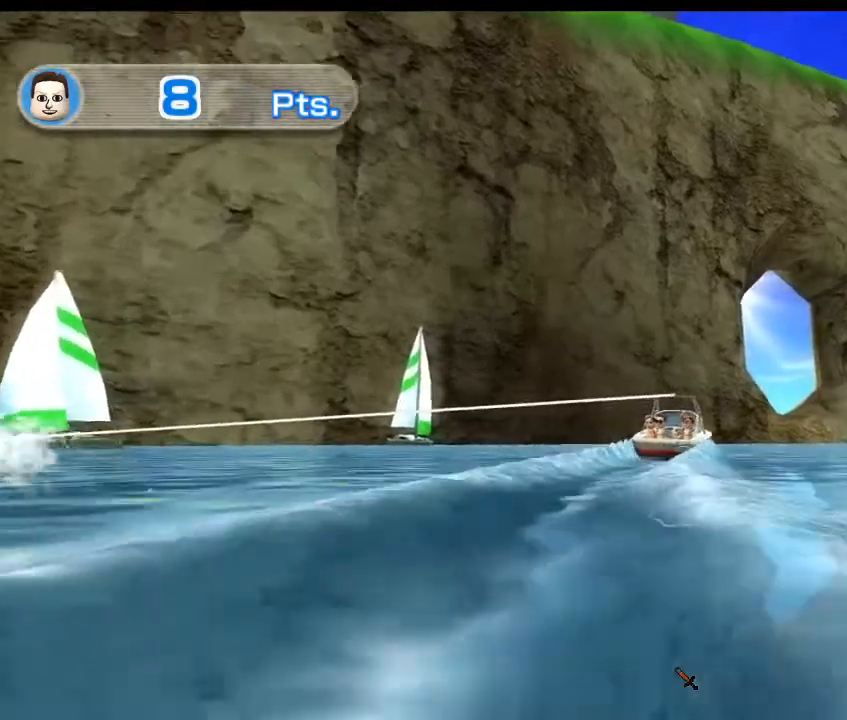
Gameplay with a controller (Xbox layout); each line is a JSON object with the inputs held at the frame after it. "events" lists button and stick changes between this image and that frame as [ms after this image, input, new state], when the widget could be followed in between.
{"buttons": [], "left_stick": "left", "right_stick": "right", "events": [[333, "right_stick", "right"]]}
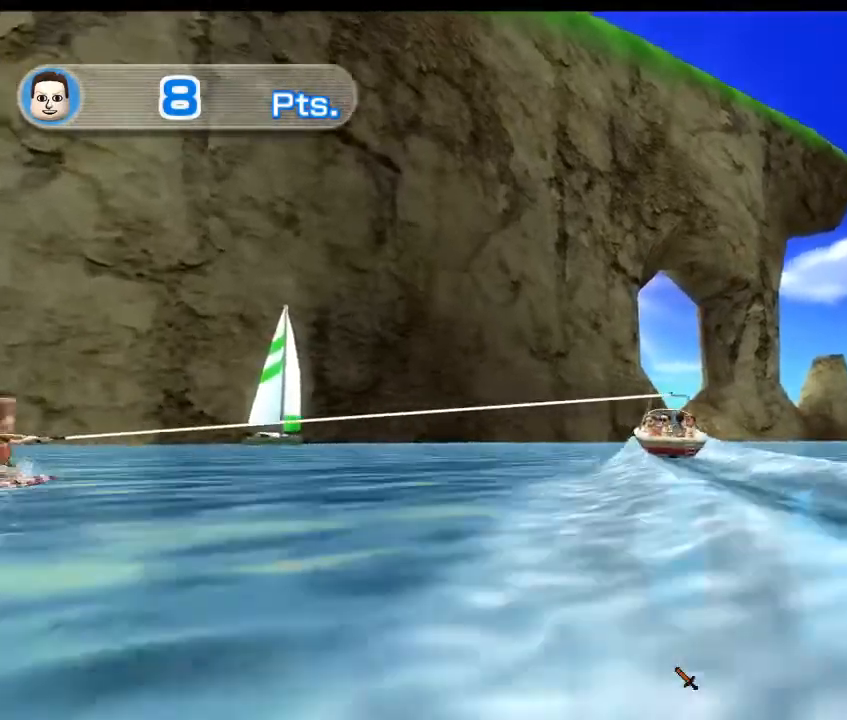
{"buttons": [], "left_stick": "left", "right_stick": "right", "events": []}
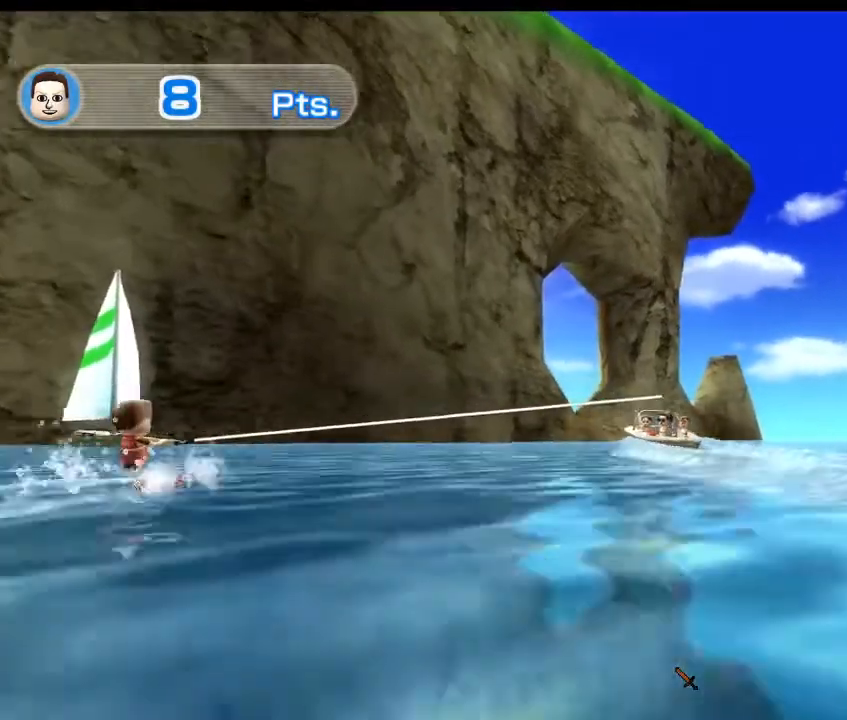
{"buttons": [], "left_stick": "left", "right_stick": "right", "events": []}
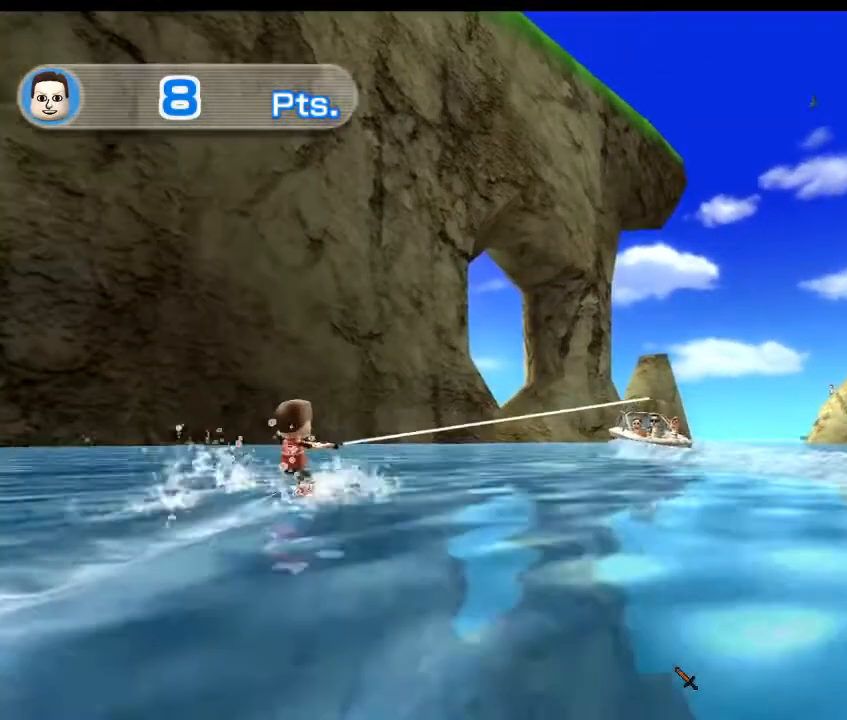
{"buttons": [], "left_stick": "left", "right_stick": "right", "events": []}
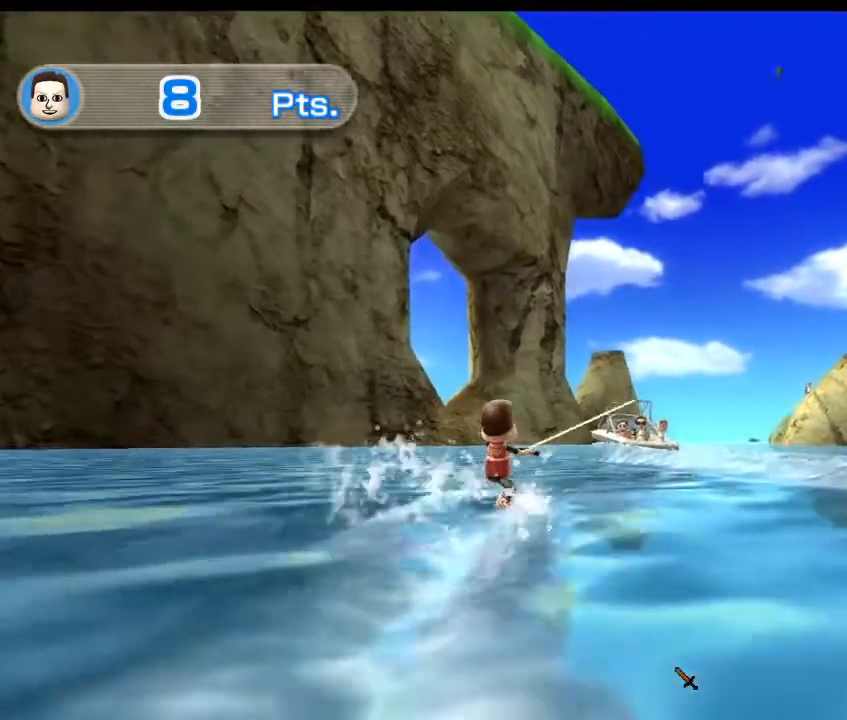
{"buttons": [], "left_stick": "left", "right_stick": "right", "events": []}
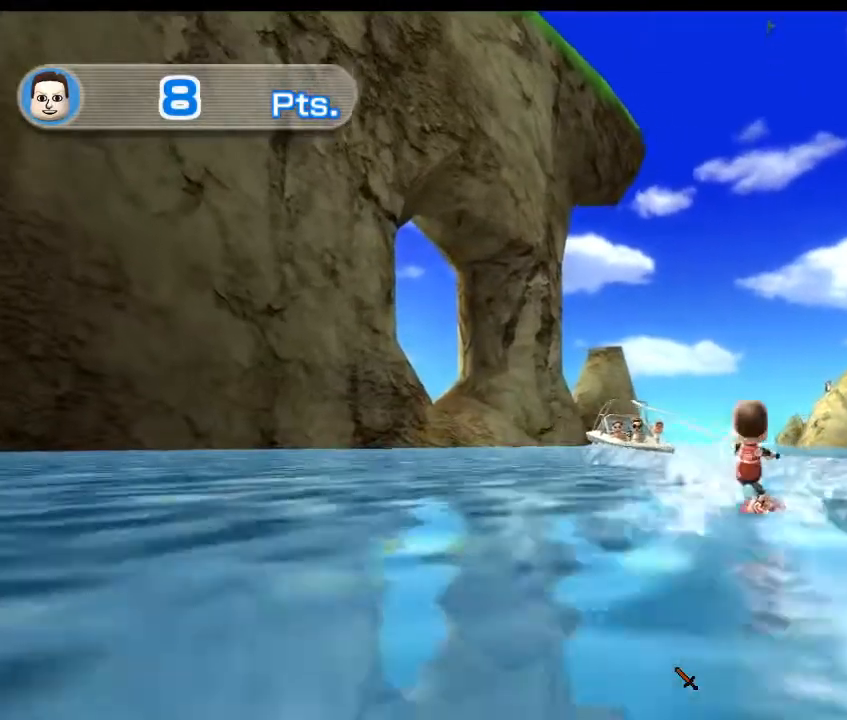
{"buttons": [], "left_stick": "center", "right_stick": "right", "events": [[467, "left_stick", "center"]]}
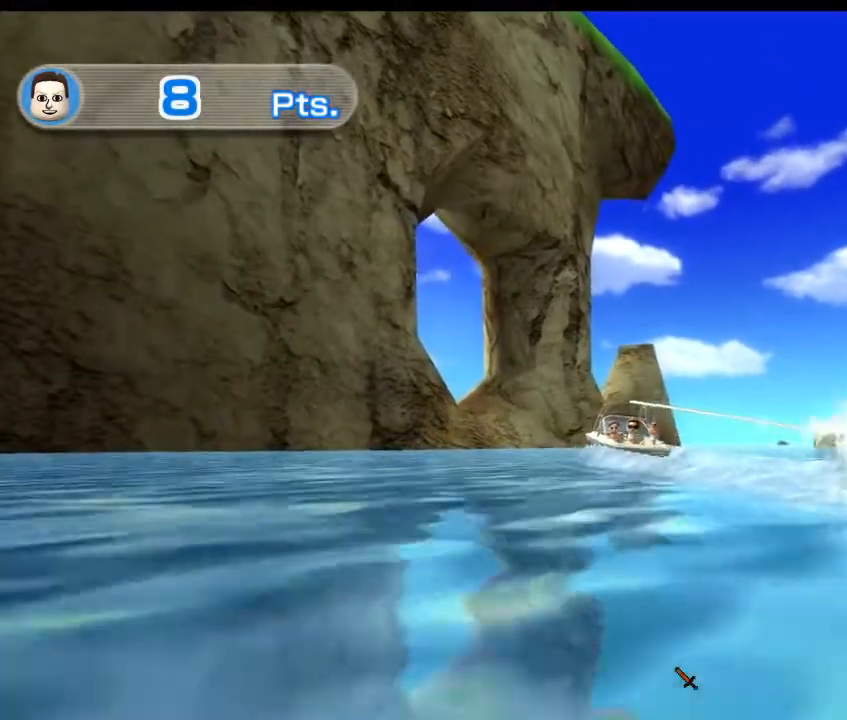
{"buttons": [], "left_stick": "center", "right_stick": "right", "events": []}
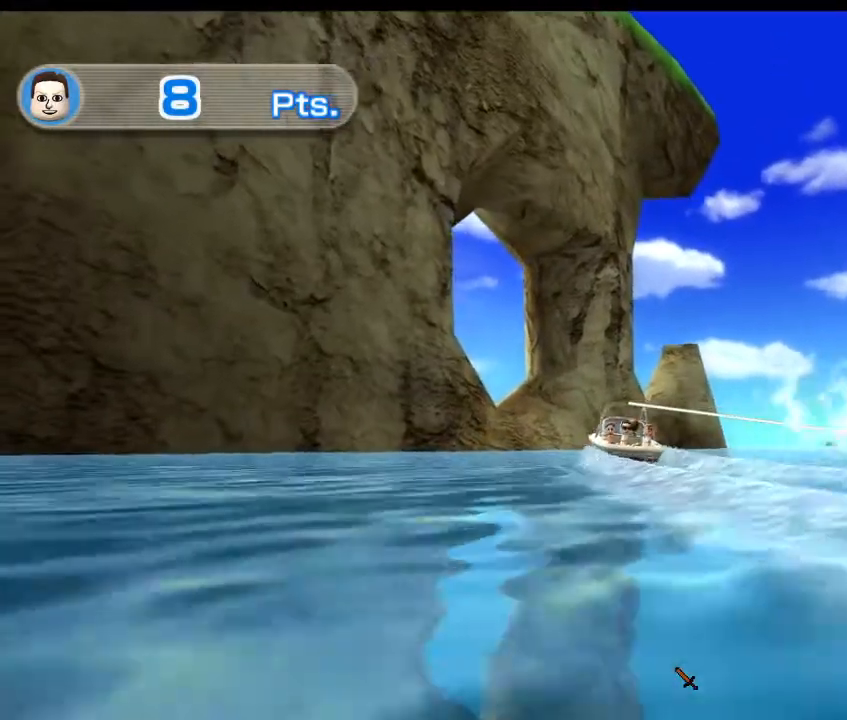
{"buttons": [], "left_stick": "right", "right_stick": "center", "events": [[200, "left_stick", "right"], [267, "right_stick", "center"]]}
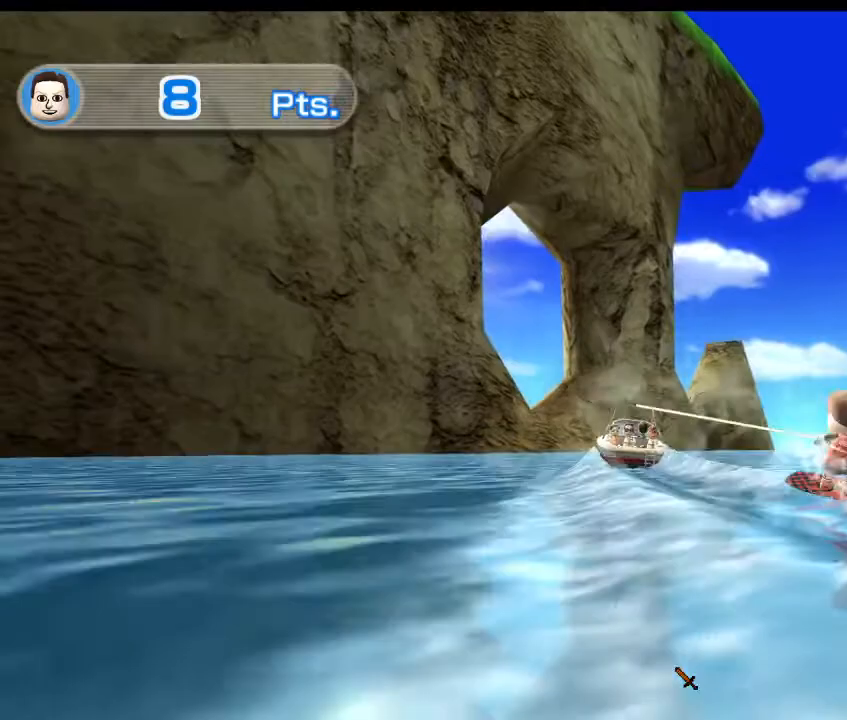
{"buttons": [], "left_stick": "down-left", "right_stick": "center", "events": [[433, "left_stick", "down-left"]]}
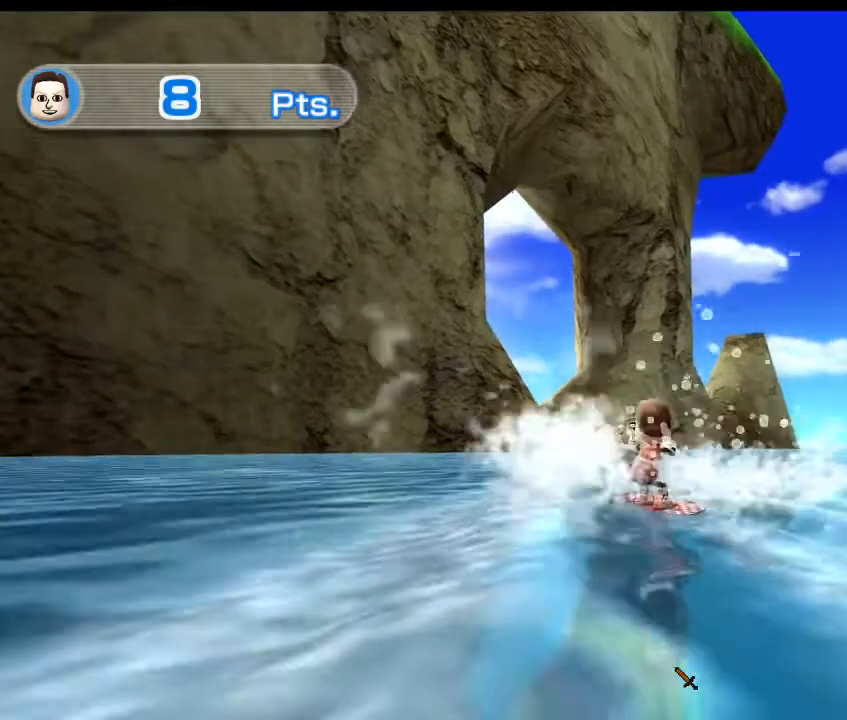
{"buttons": [], "left_stick": "left", "right_stick": "center", "events": [[67, "left_stick", "left"]]}
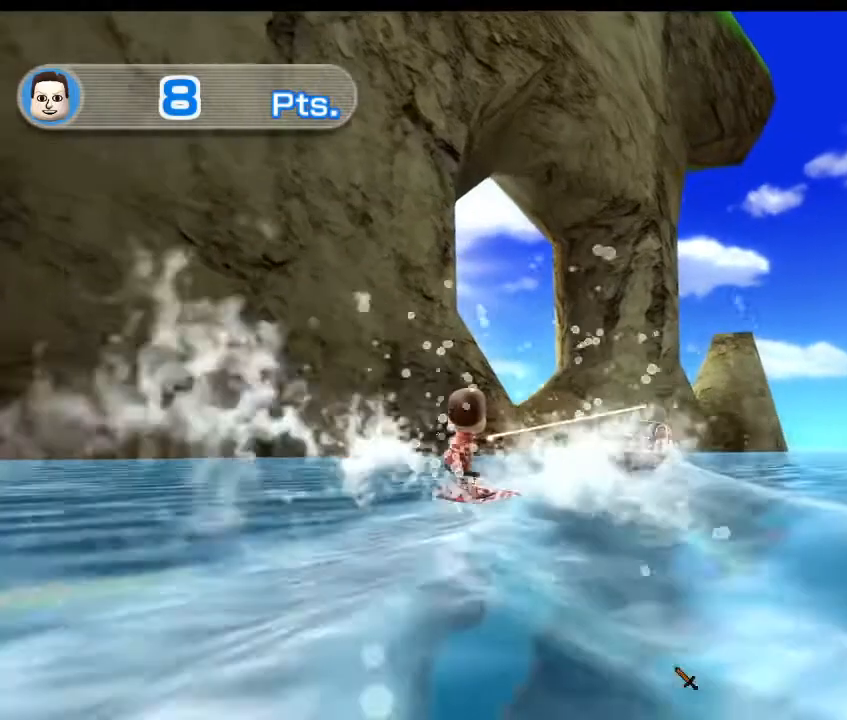
{"buttons": [], "left_stick": "left", "right_stick": "center", "events": []}
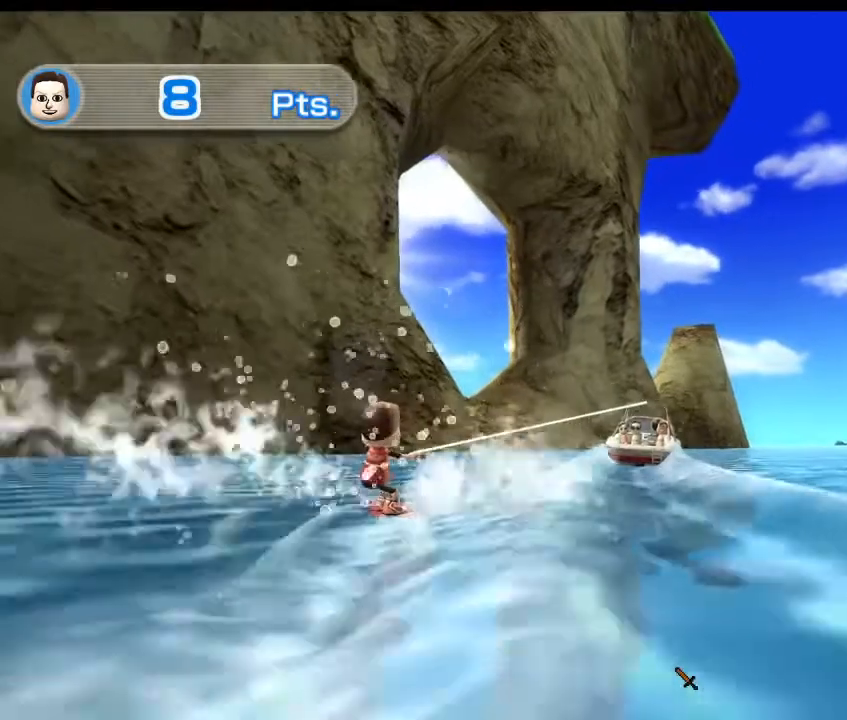
{"buttons": [], "left_stick": "right", "right_stick": "right", "events": [[33, "left_stick", "center"], [33, "right_stick", "right"], [167, "left_stick", "right"]]}
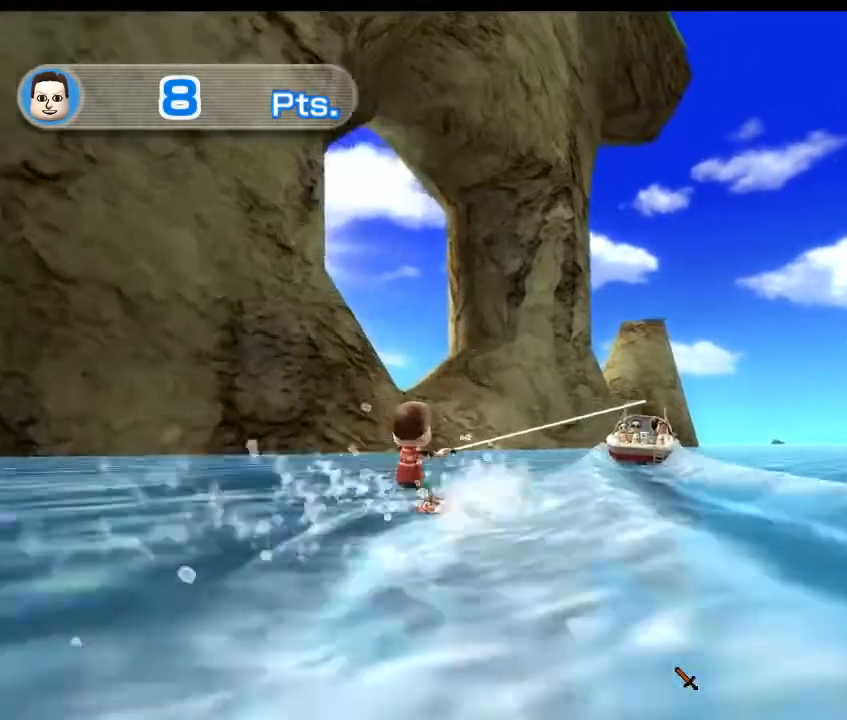
{"buttons": [], "left_stick": "right", "right_stick": "right", "events": []}
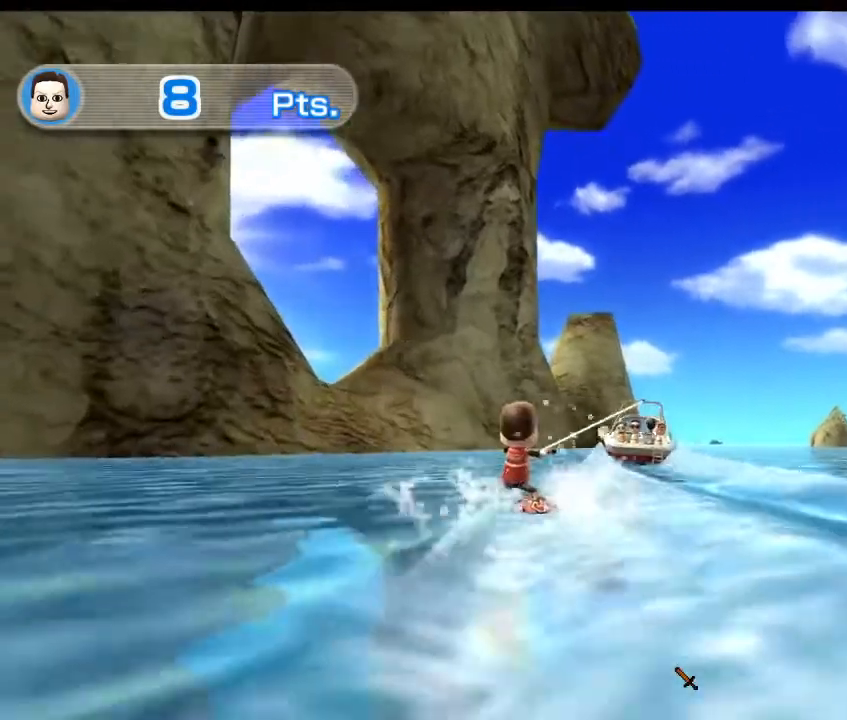
{"buttons": [], "left_stick": "right", "right_stick": "right", "events": []}
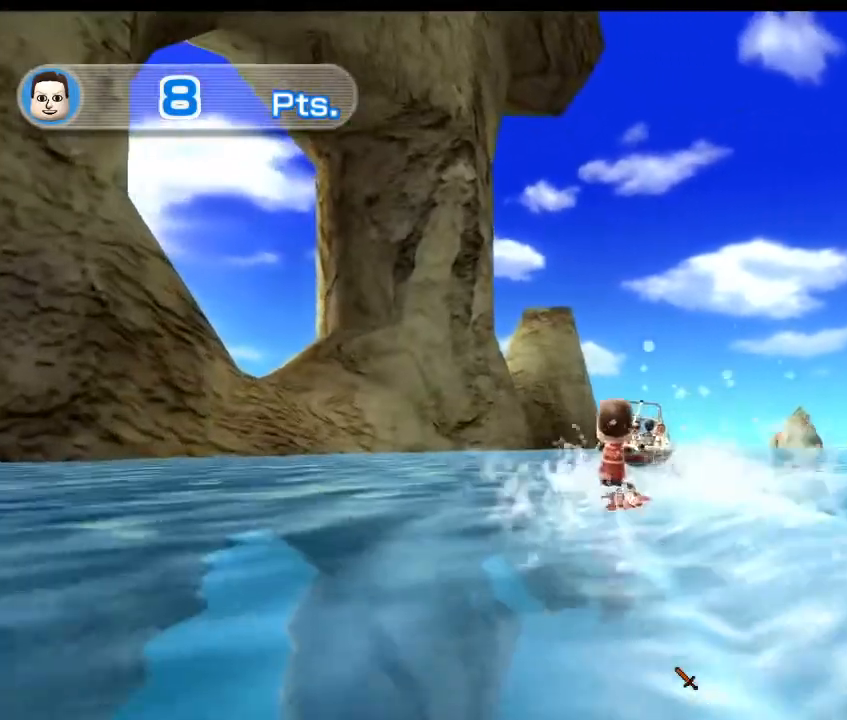
{"buttons": [], "left_stick": "right", "right_stick": "right", "events": []}
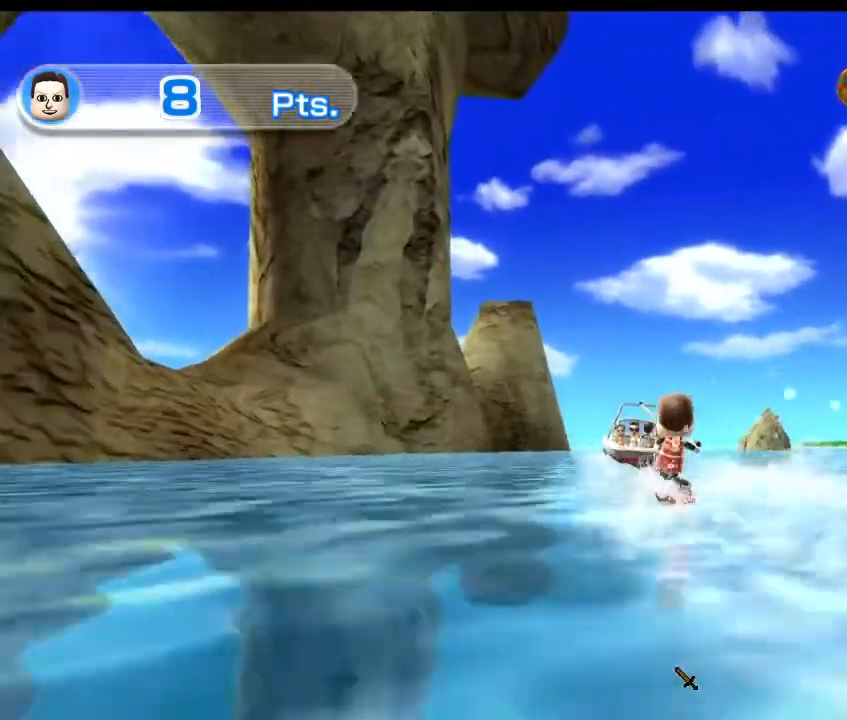
{"buttons": [], "left_stick": "down-right", "right_stick": "right", "events": [[400, "left_stick", "down-right"]]}
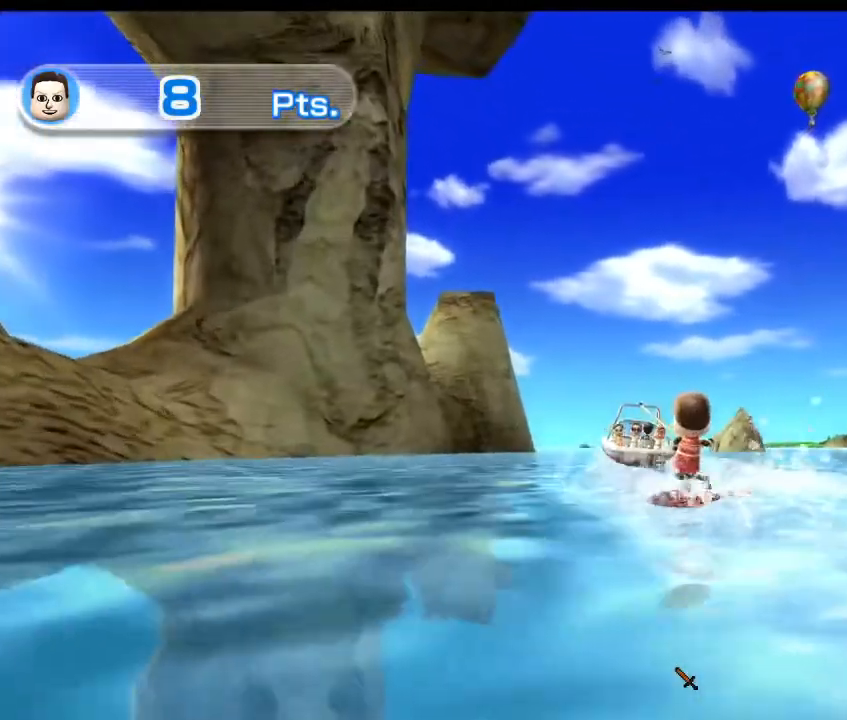
{"buttons": [], "left_stick": "left", "right_stick": "center", "events": [[300, "left_stick", "down-left"], [400, "left_stick", "left"], [500, "right_stick", "center"]]}
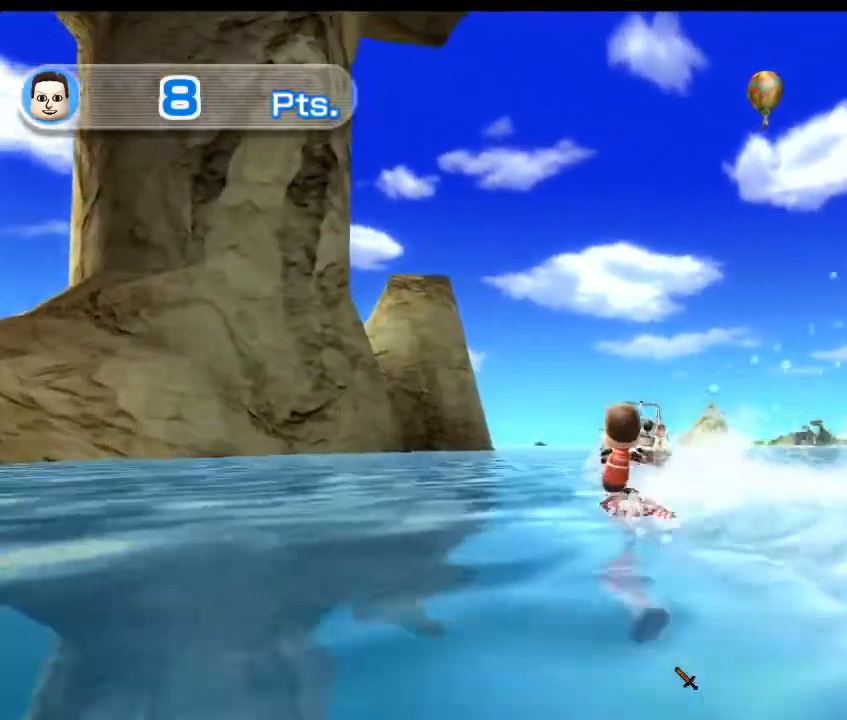
{"buttons": [], "left_stick": "left", "right_stick": "center", "events": []}
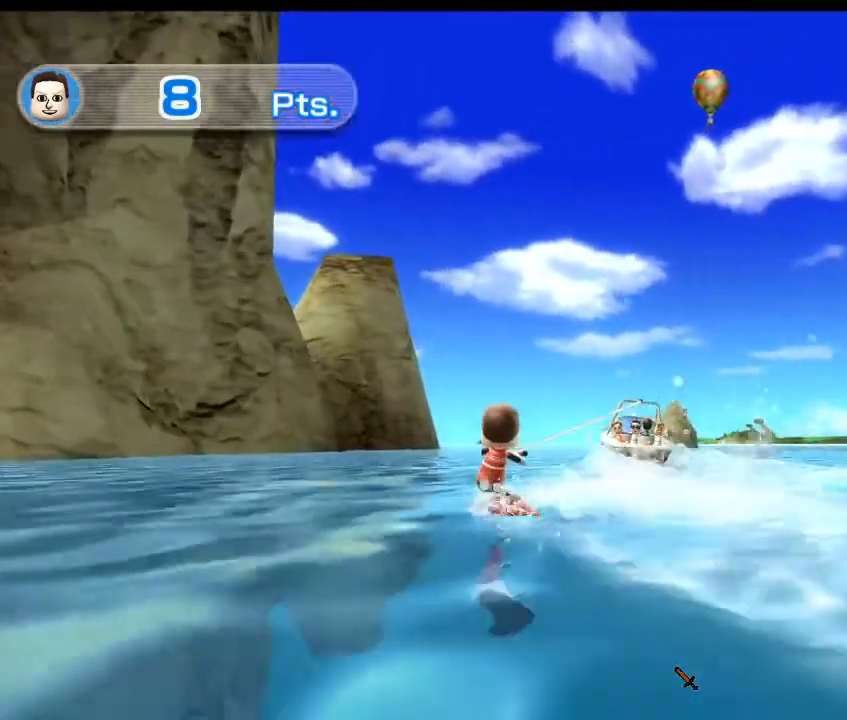
{"buttons": [], "left_stick": "left", "right_stick": "center", "events": []}
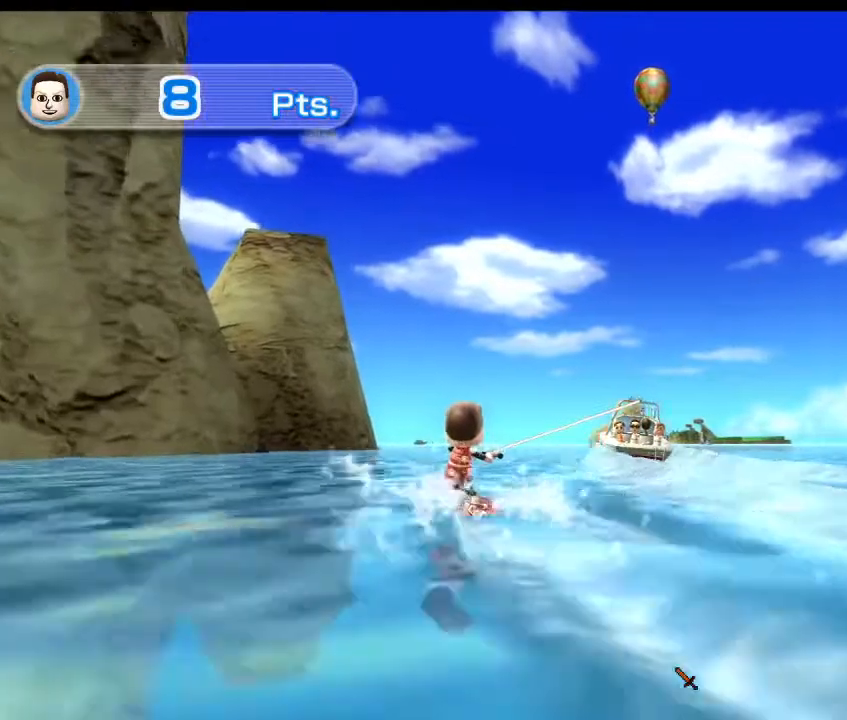
{"buttons": [], "left_stick": "left", "right_stick": "center", "events": []}
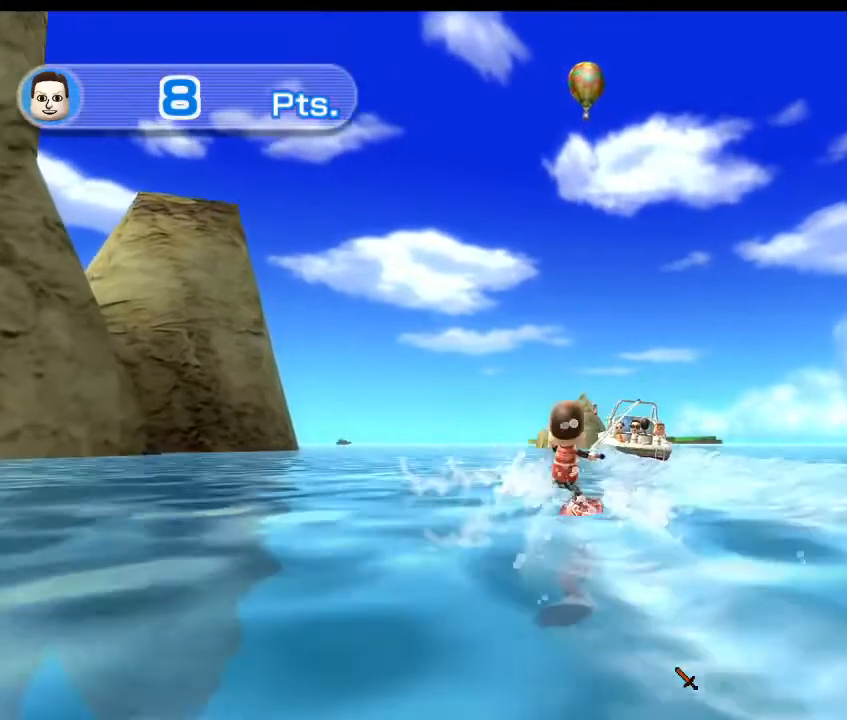
{"buttons": [], "left_stick": "right", "right_stick": "right", "events": [[133, "right_stick", "right"], [233, "left_stick", "center"], [400, "left_stick", "right"]]}
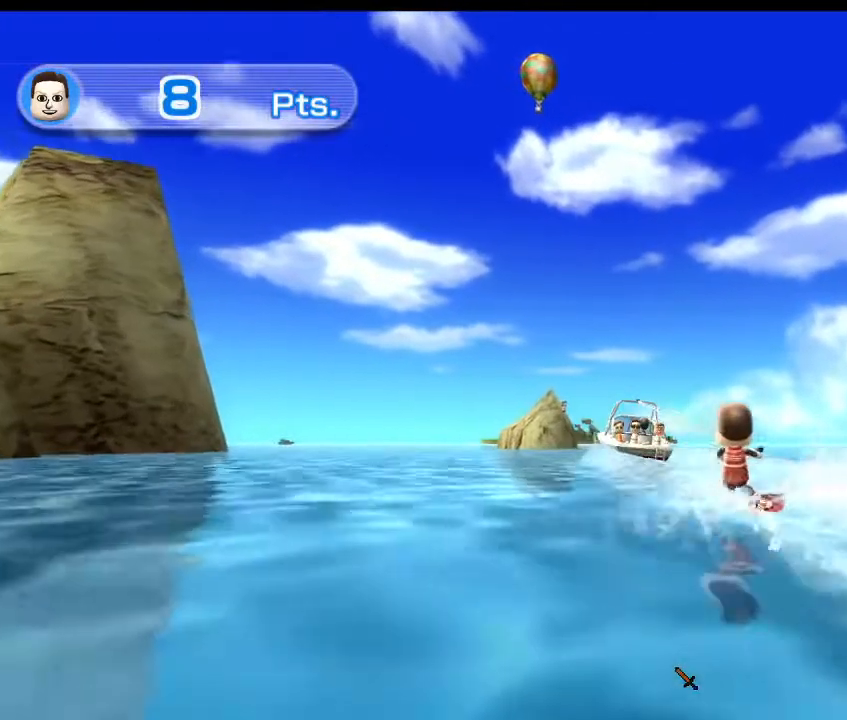
{"buttons": [], "left_stick": "down-right", "right_stick": "right", "events": [[300, "left_stick", "down-right"]]}
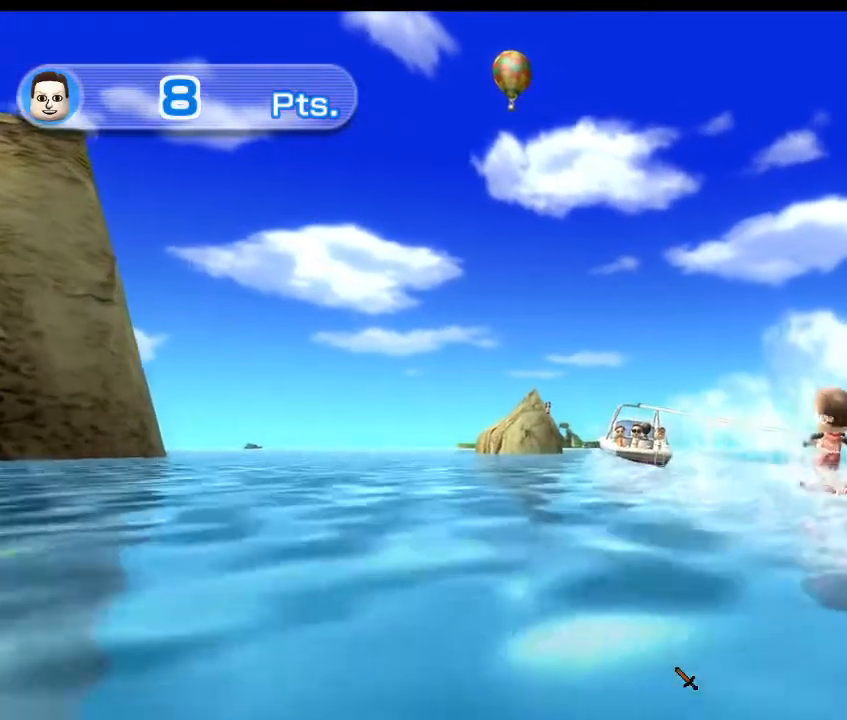
{"buttons": [], "left_stick": "left", "right_stick": "center", "events": [[67, "left_stick", "down"], [200, "left_stick", "down-left"], [367, "left_stick", "left"], [367, "right_stick", "center"]]}
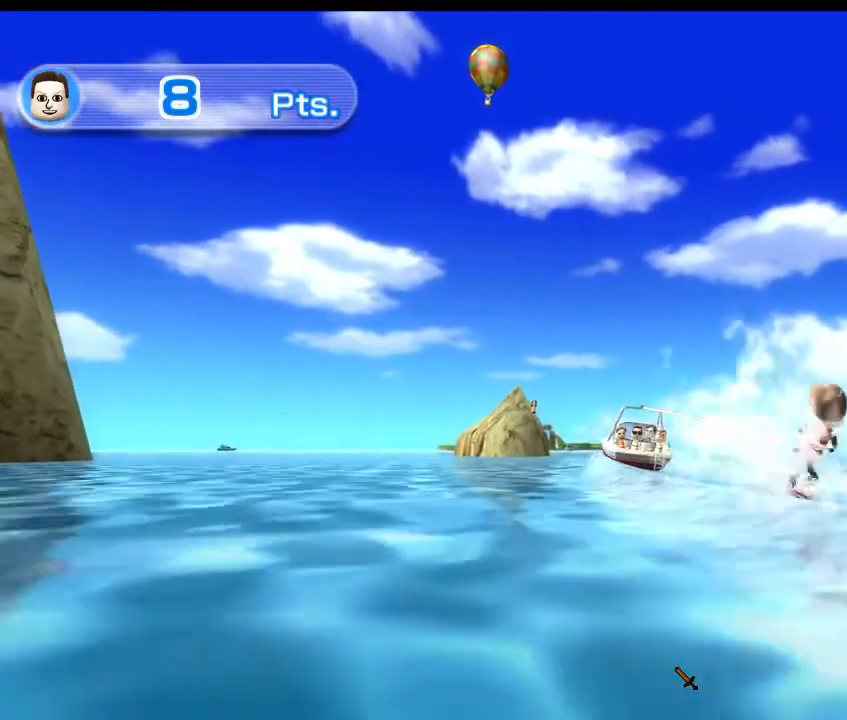
{"buttons": [], "left_stick": "left", "right_stick": "center", "events": []}
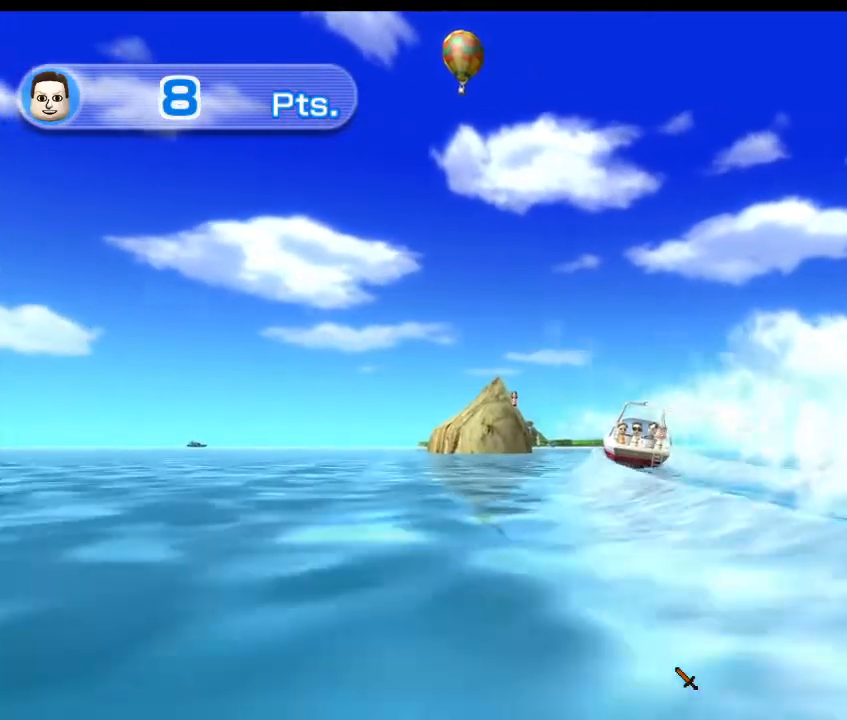
{"buttons": [], "left_stick": "left", "right_stick": "center", "events": []}
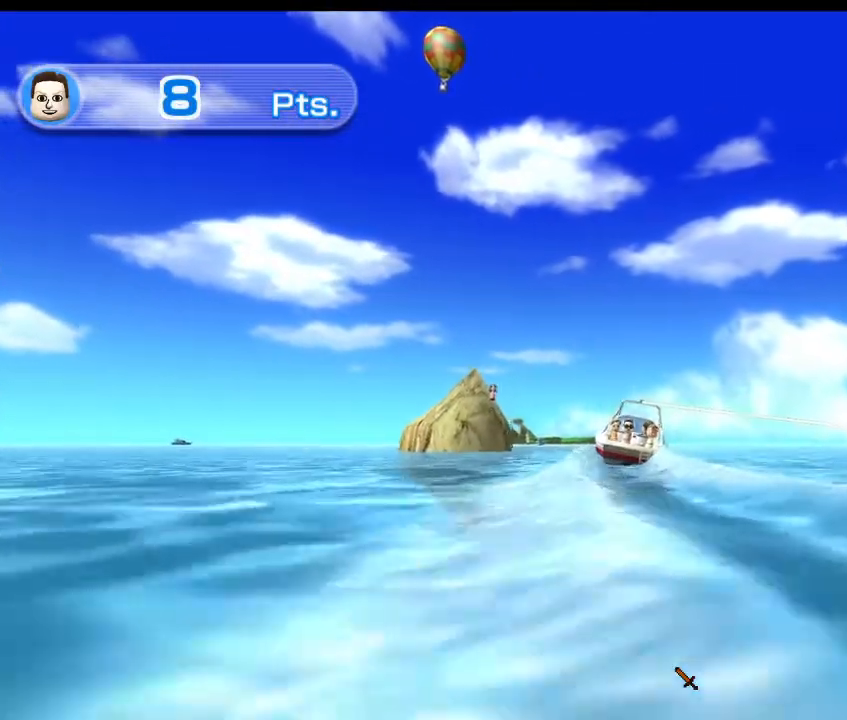
{"buttons": [], "left_stick": "left", "right_stick": "left", "events": [[267, "right_stick", "left"]]}
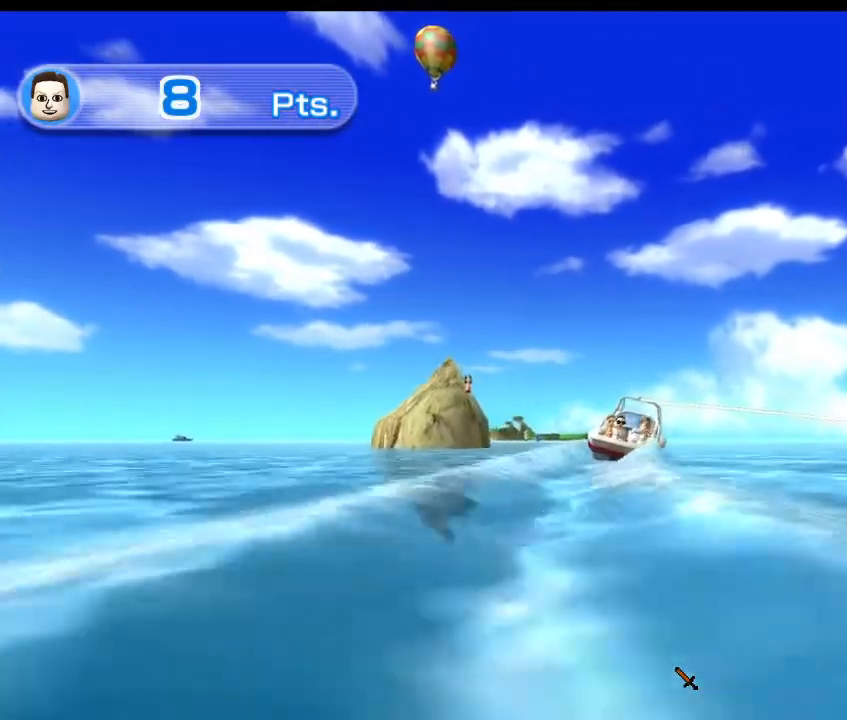
{"buttons": [], "left_stick": "left", "right_stick": "left", "events": []}
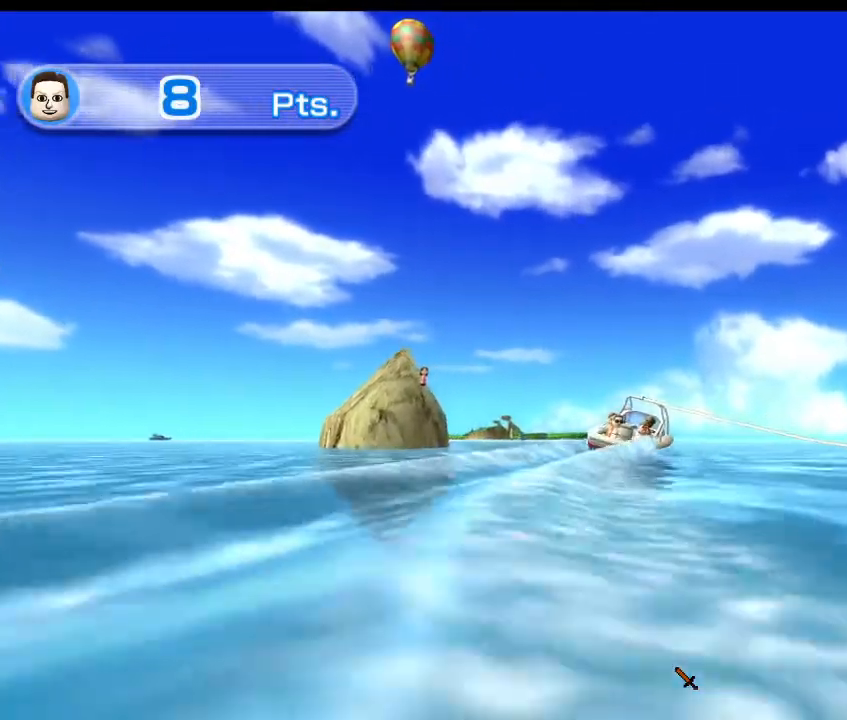
{"buttons": [], "left_stick": "left", "right_stick": "left", "events": []}